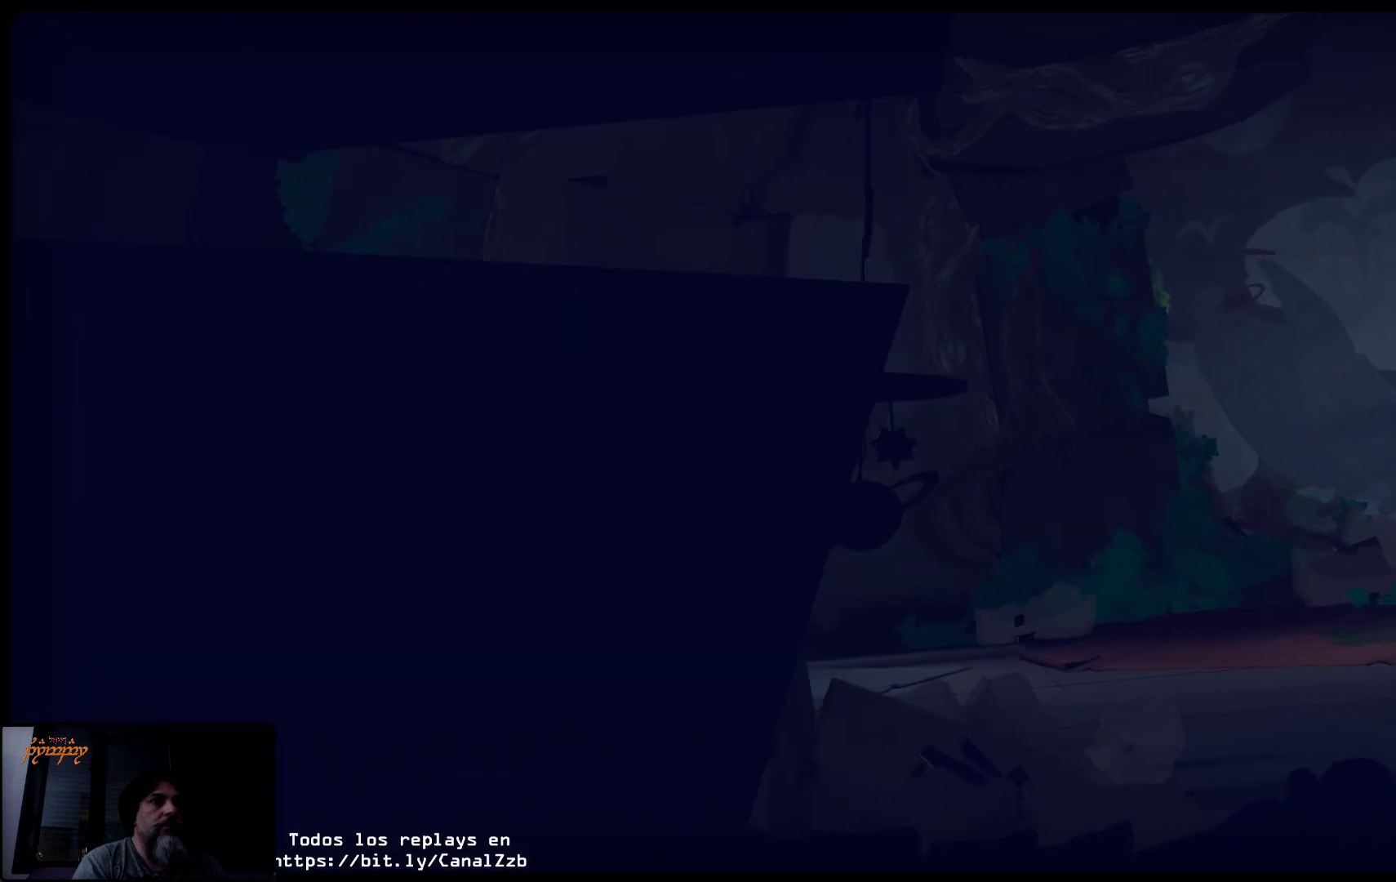
Gameplay with a controller (Xbox layout); each line is a JSON object with the inputs held at the frame after it. "events" lists button and stick changes between this image and that frame as [ms after this image, input, new state], when the widget could be followed in between.
{"buttons": [], "left_stick": "right", "right_stick": "center", "events": []}
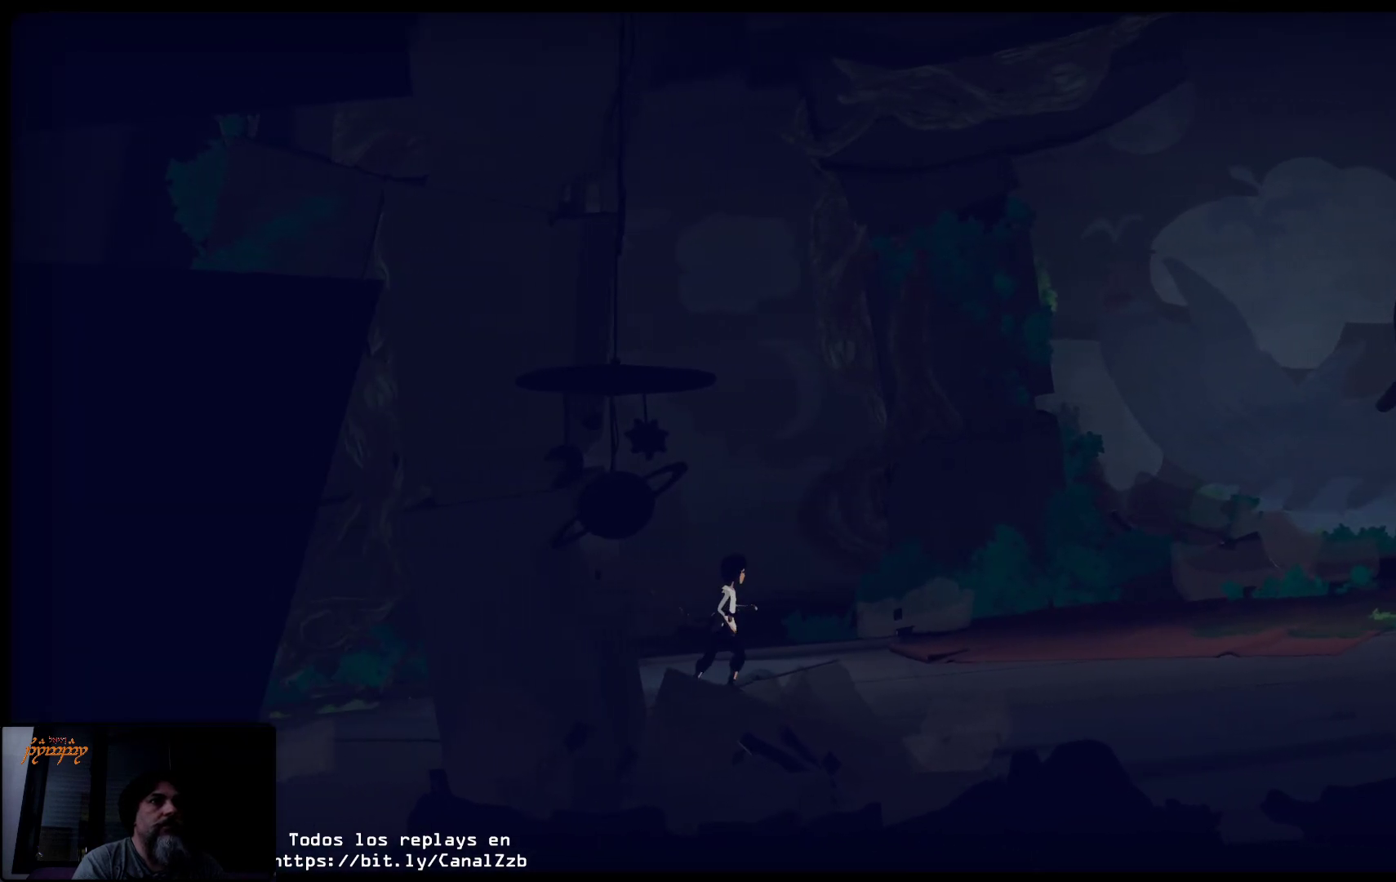
{"buttons": [], "left_stick": "right", "right_stick": "center", "events": []}
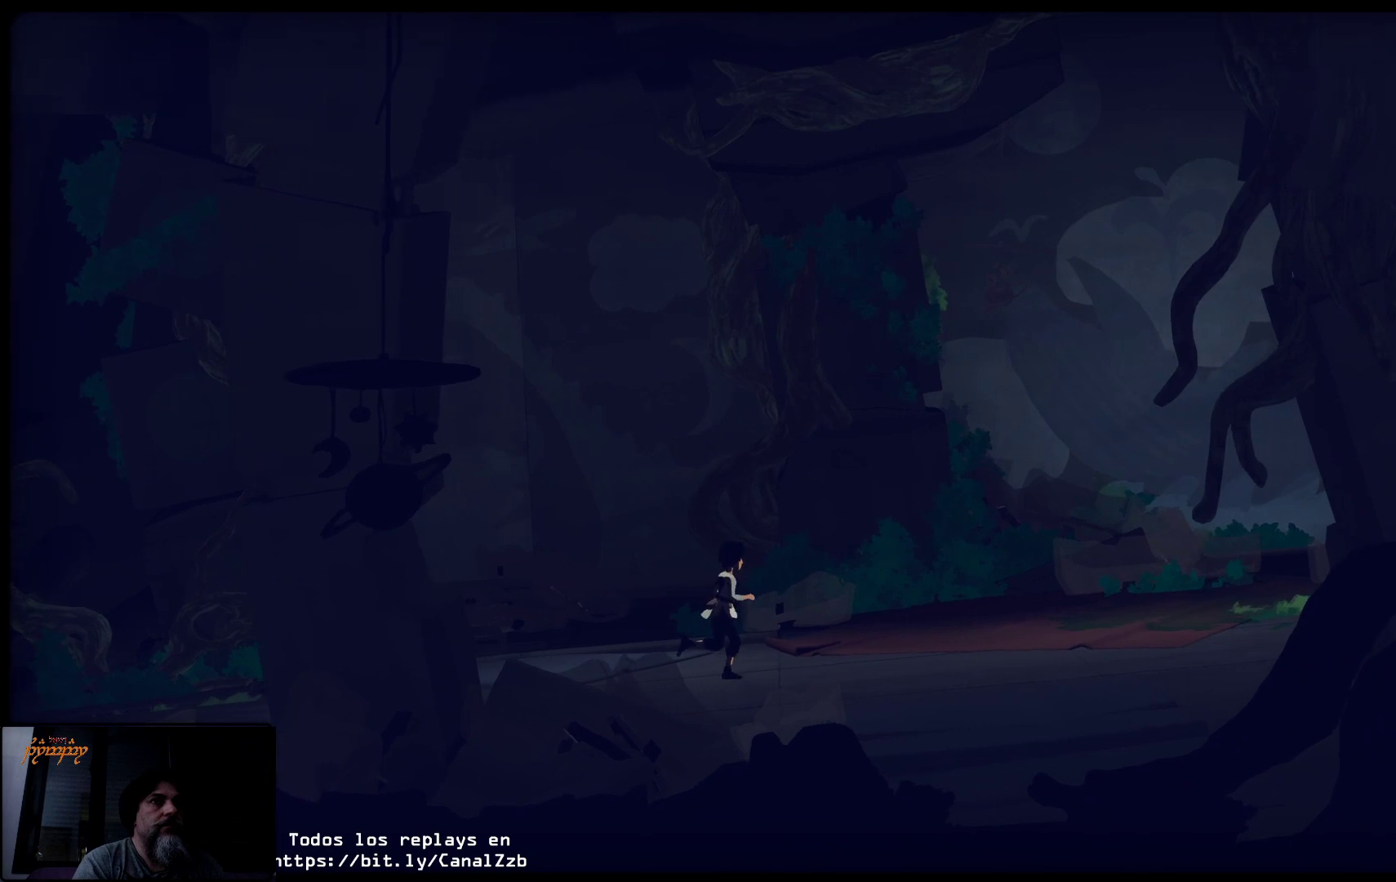
{"buttons": [], "left_stick": "right", "right_stick": "center", "events": []}
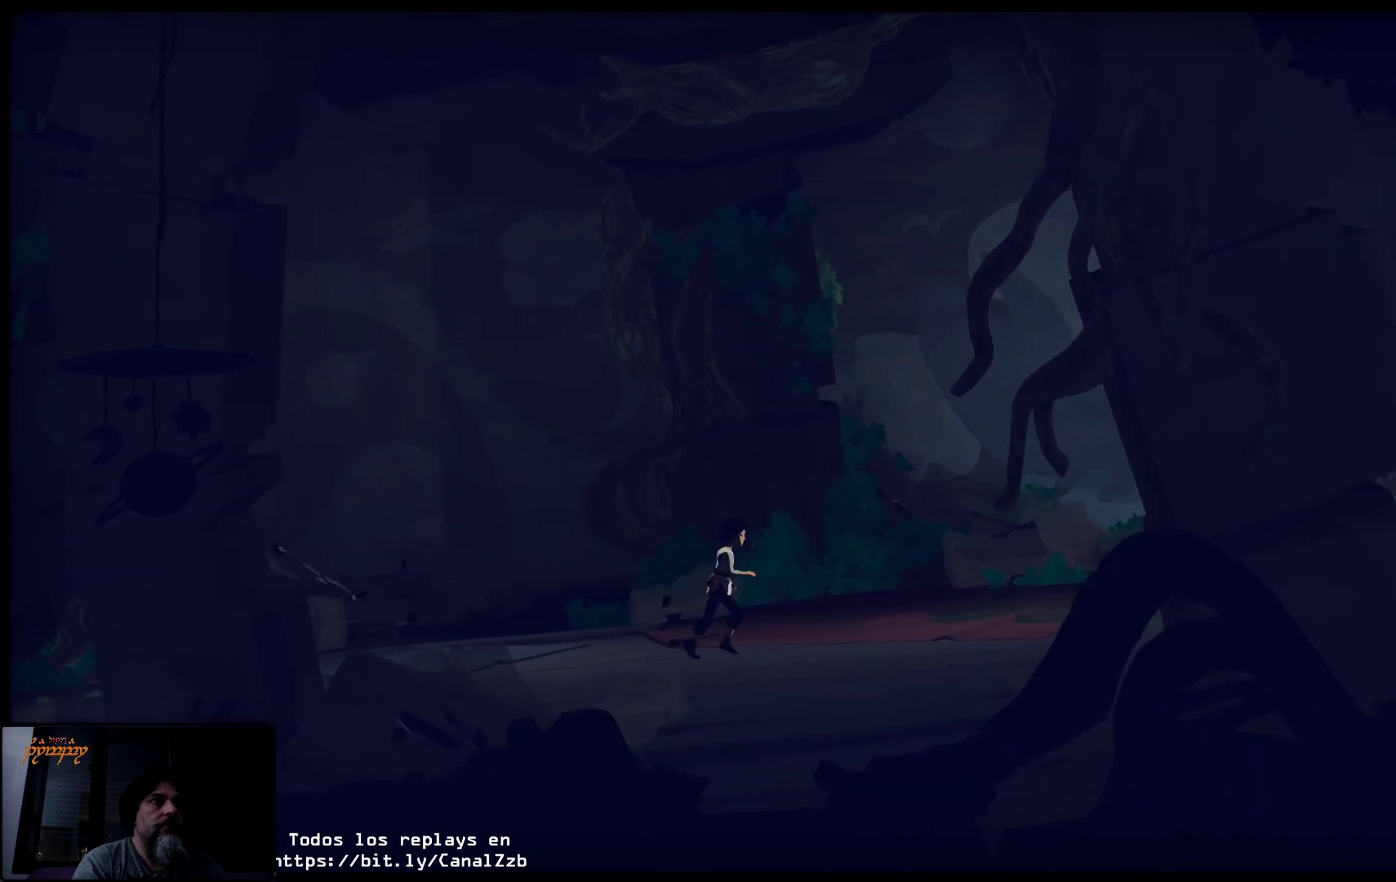
{"buttons": [], "left_stick": "right", "right_stick": "center", "events": []}
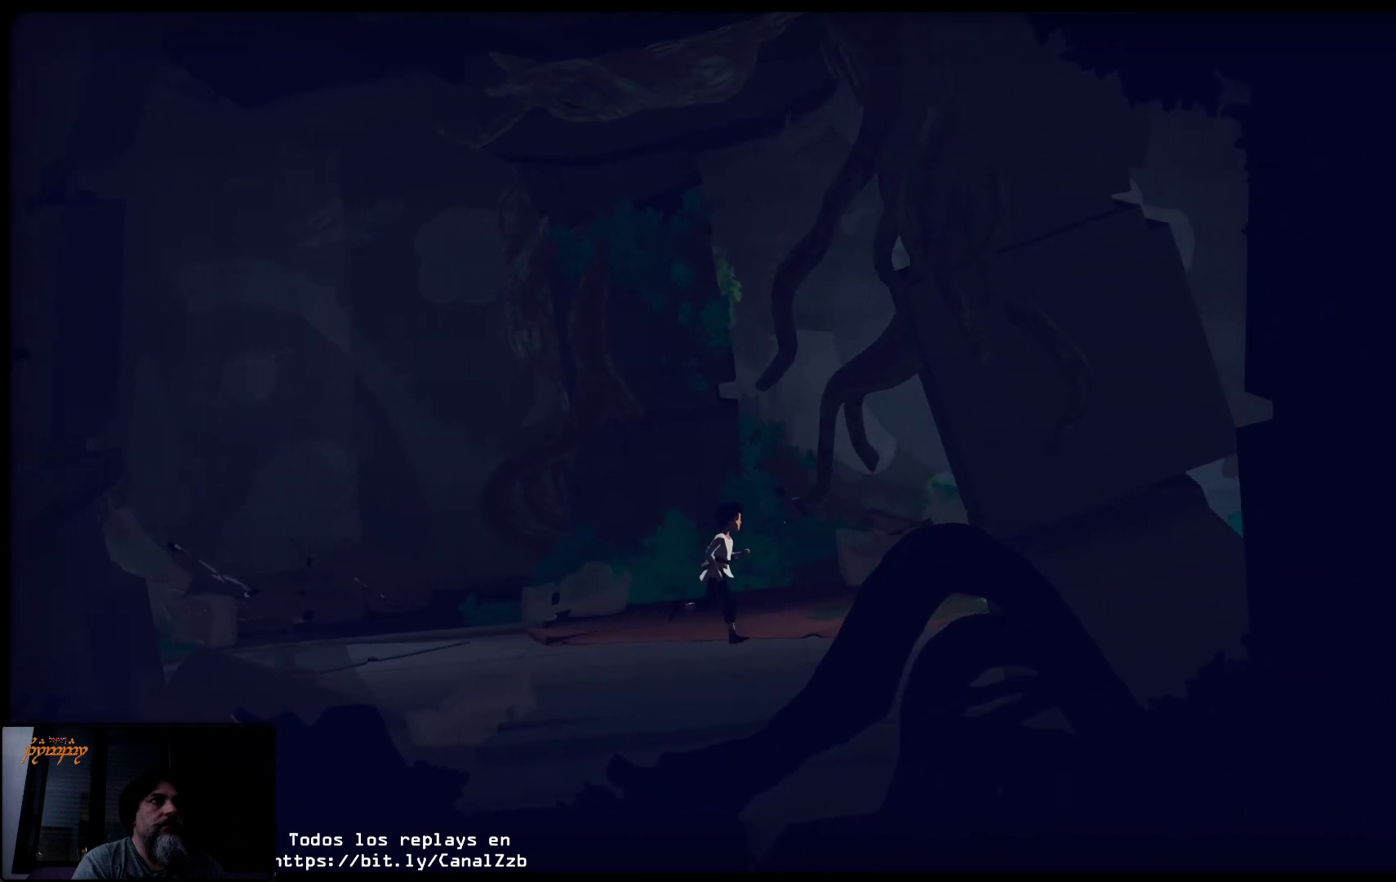
{"buttons": [], "left_stick": "right", "right_stick": "center", "events": []}
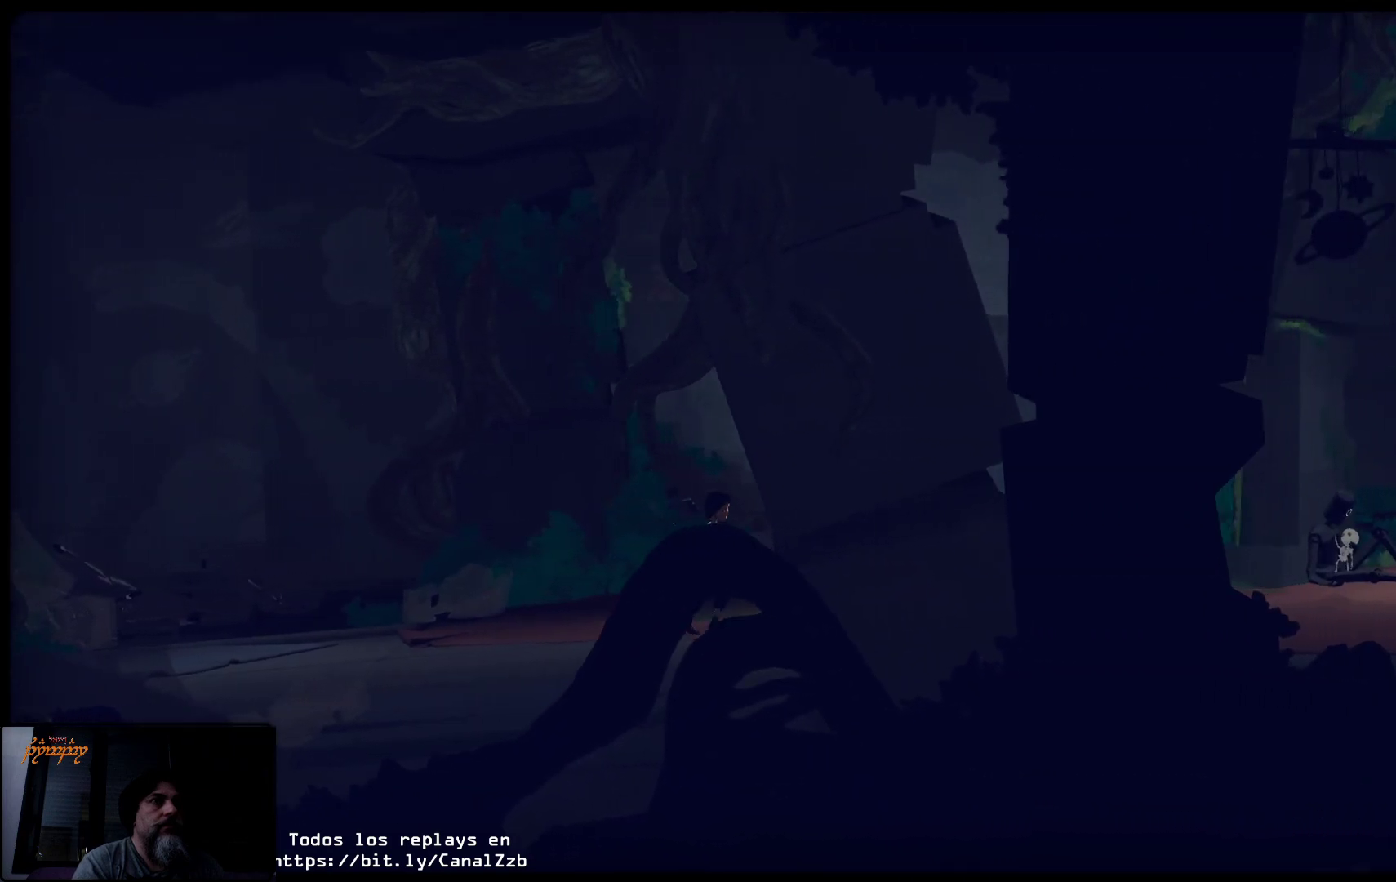
{"buttons": [], "left_stick": "right", "right_stick": "center", "events": []}
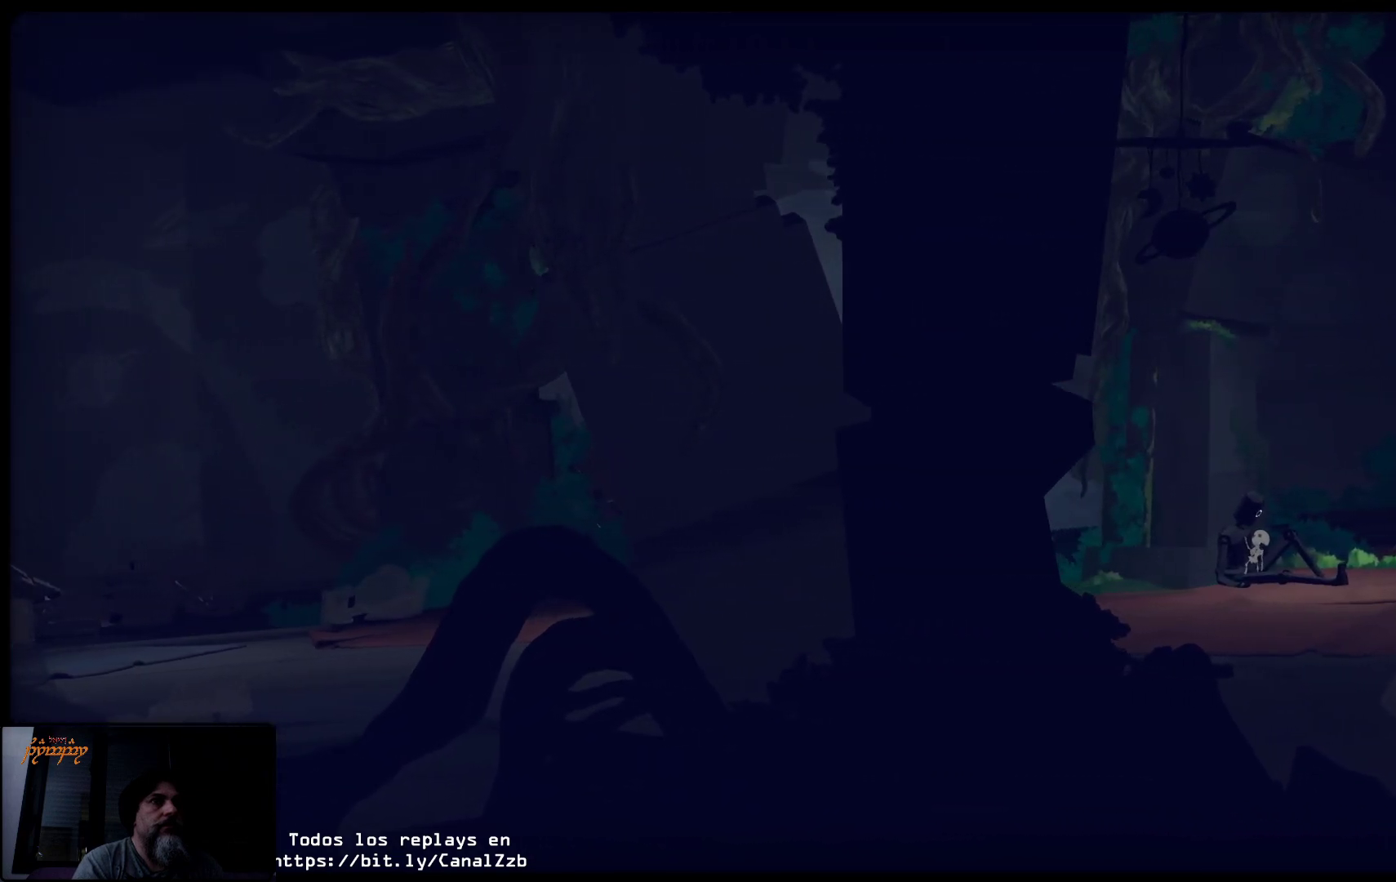
{"buttons": [], "left_stick": "right", "right_stick": "center", "events": []}
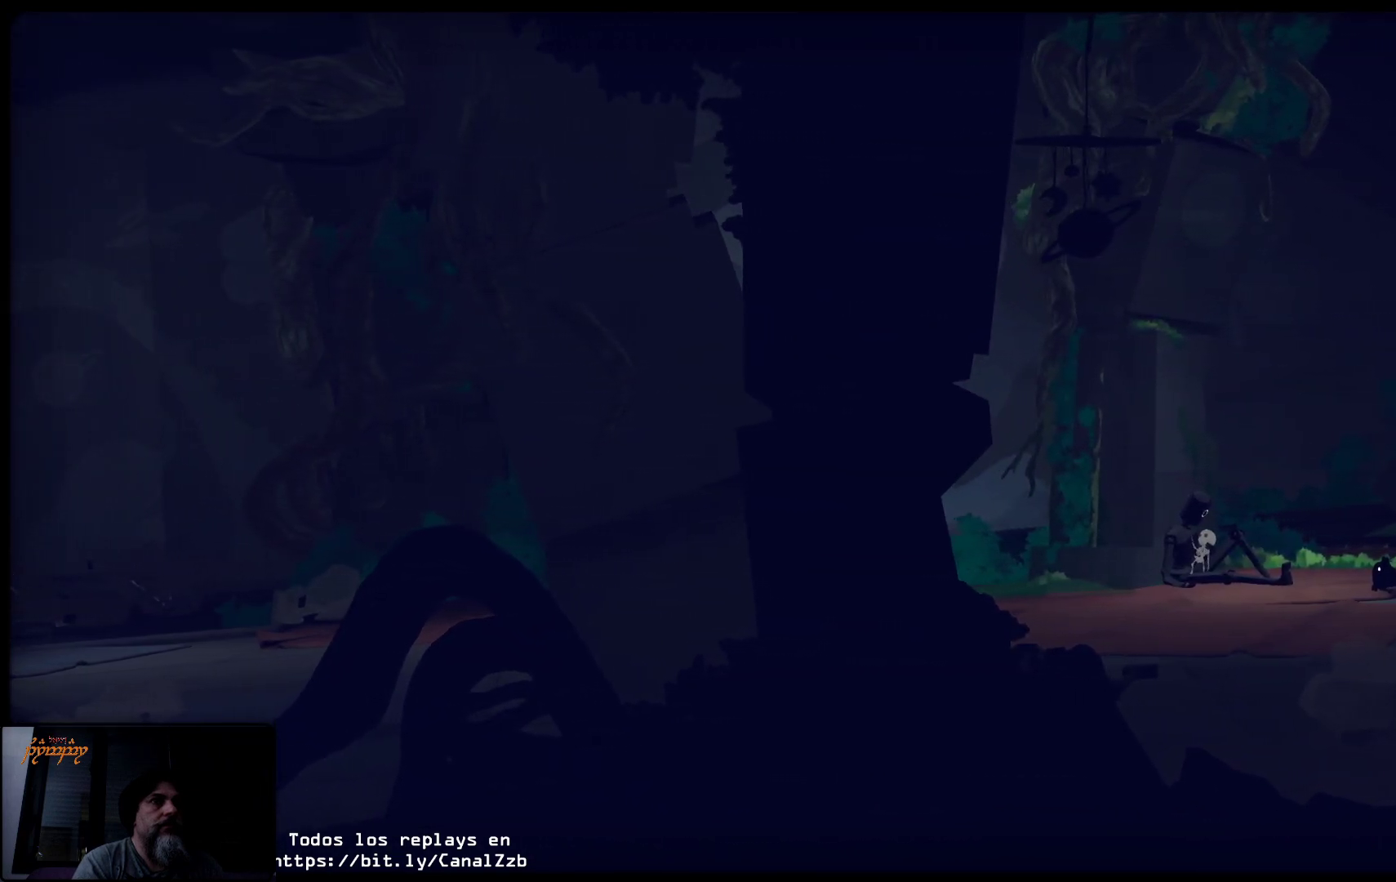
{"buttons": [], "left_stick": "right", "right_stick": "center", "events": []}
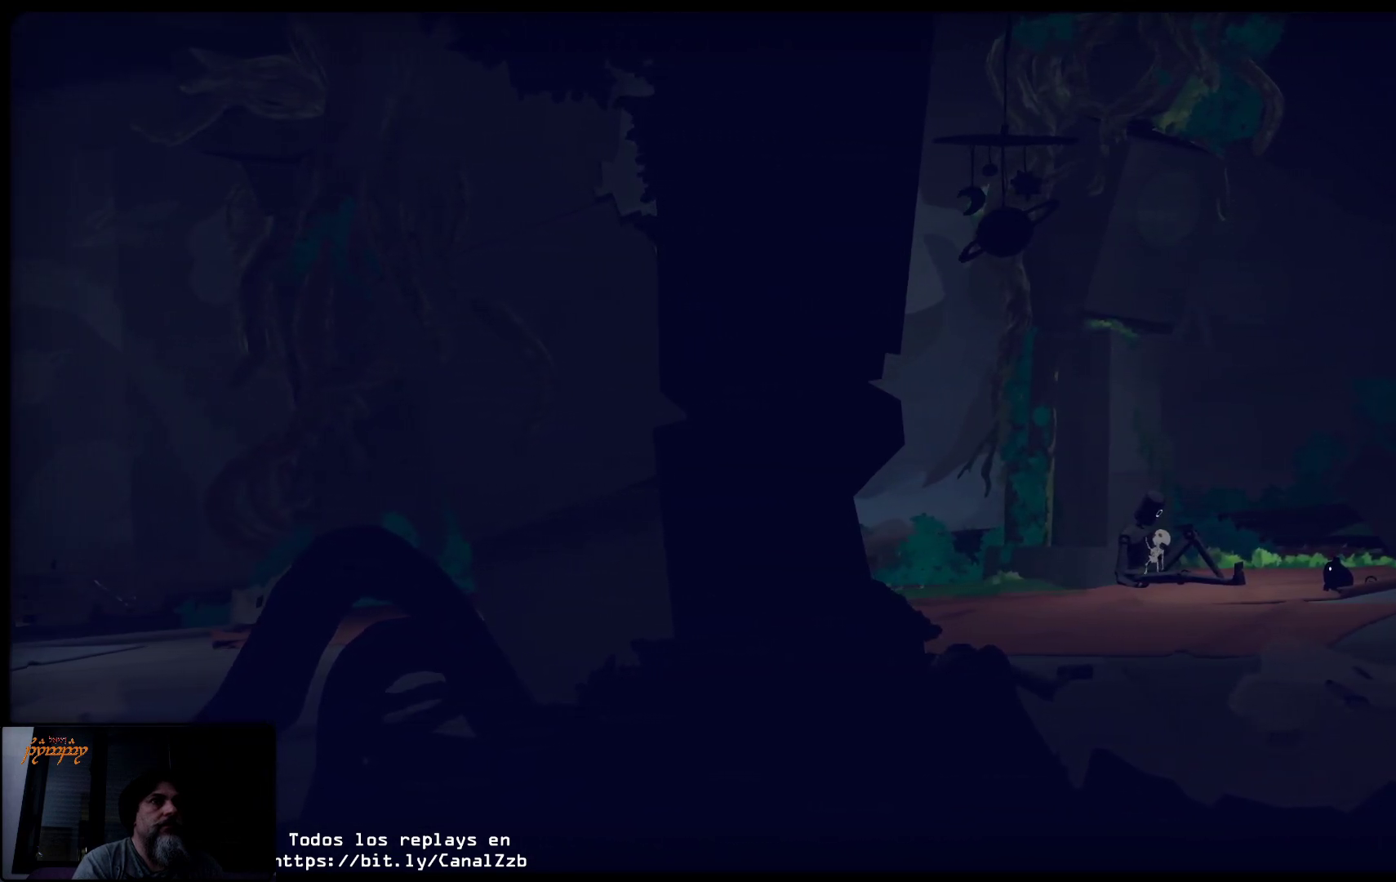
{"buttons": [], "left_stick": "right", "right_stick": "center", "events": []}
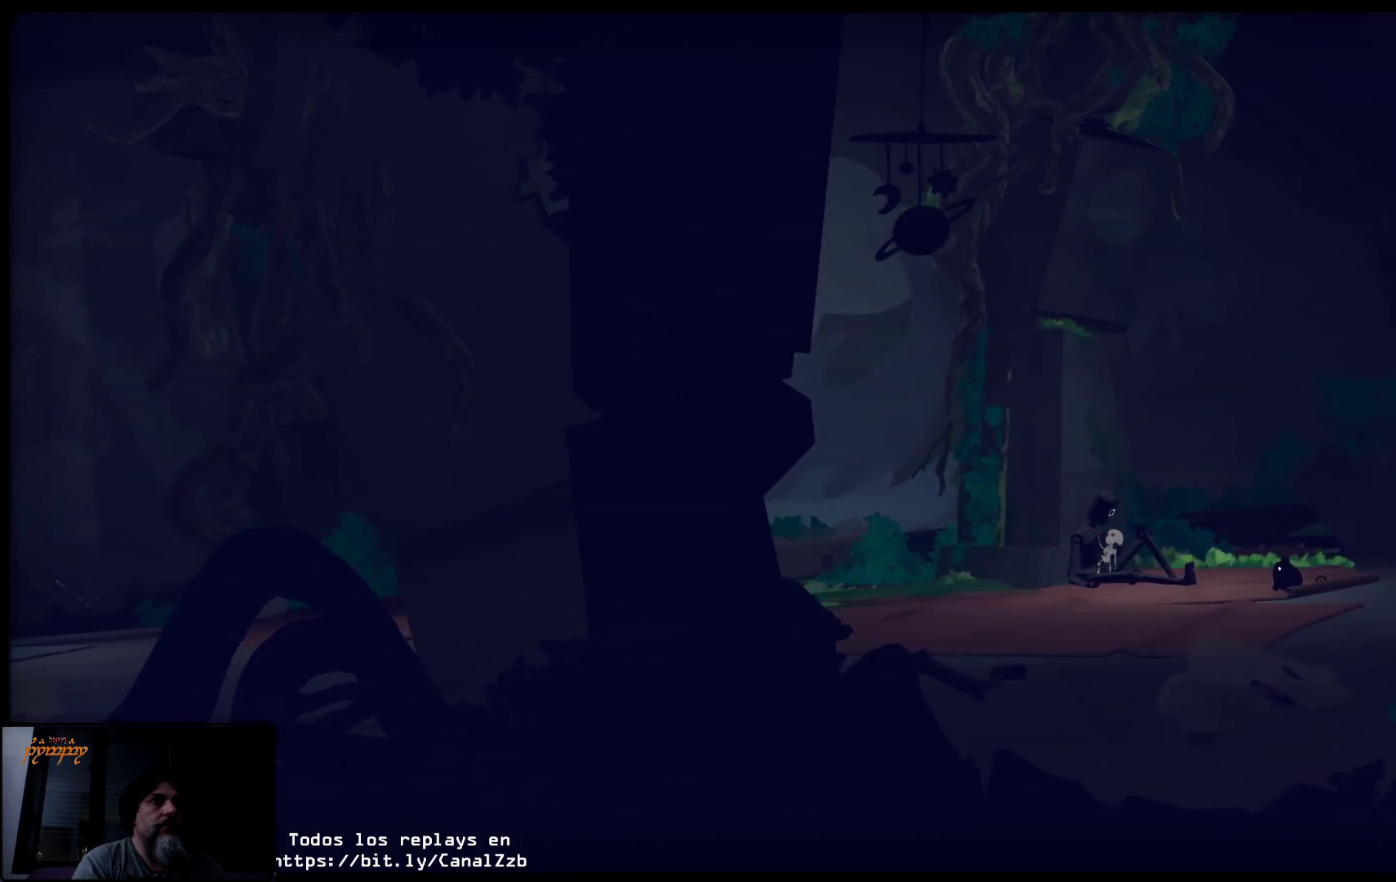
{"buttons": [], "left_stick": "right", "right_stick": "center", "events": []}
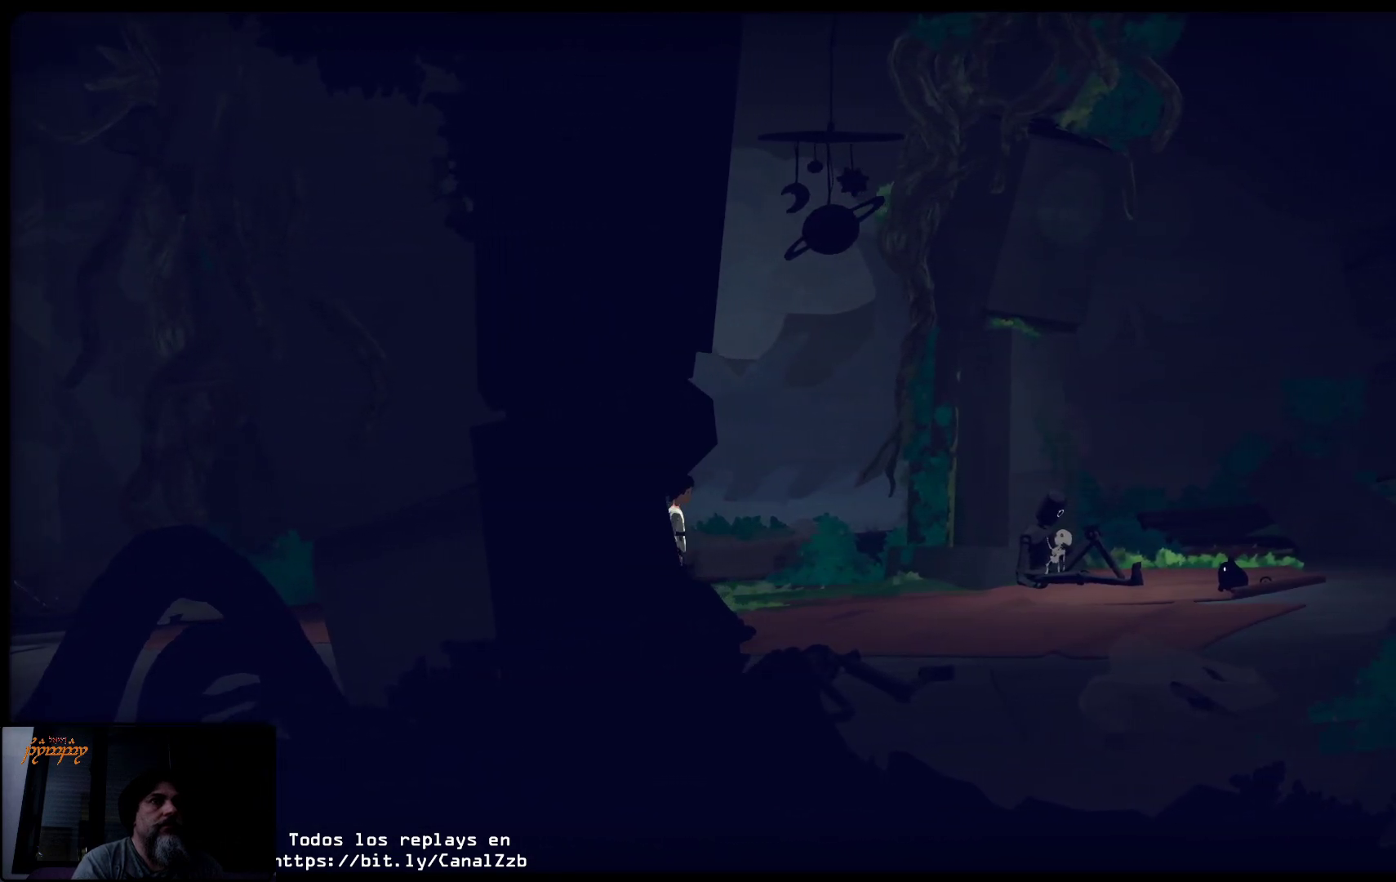
{"buttons": [], "left_stick": "right", "right_stick": "center", "events": []}
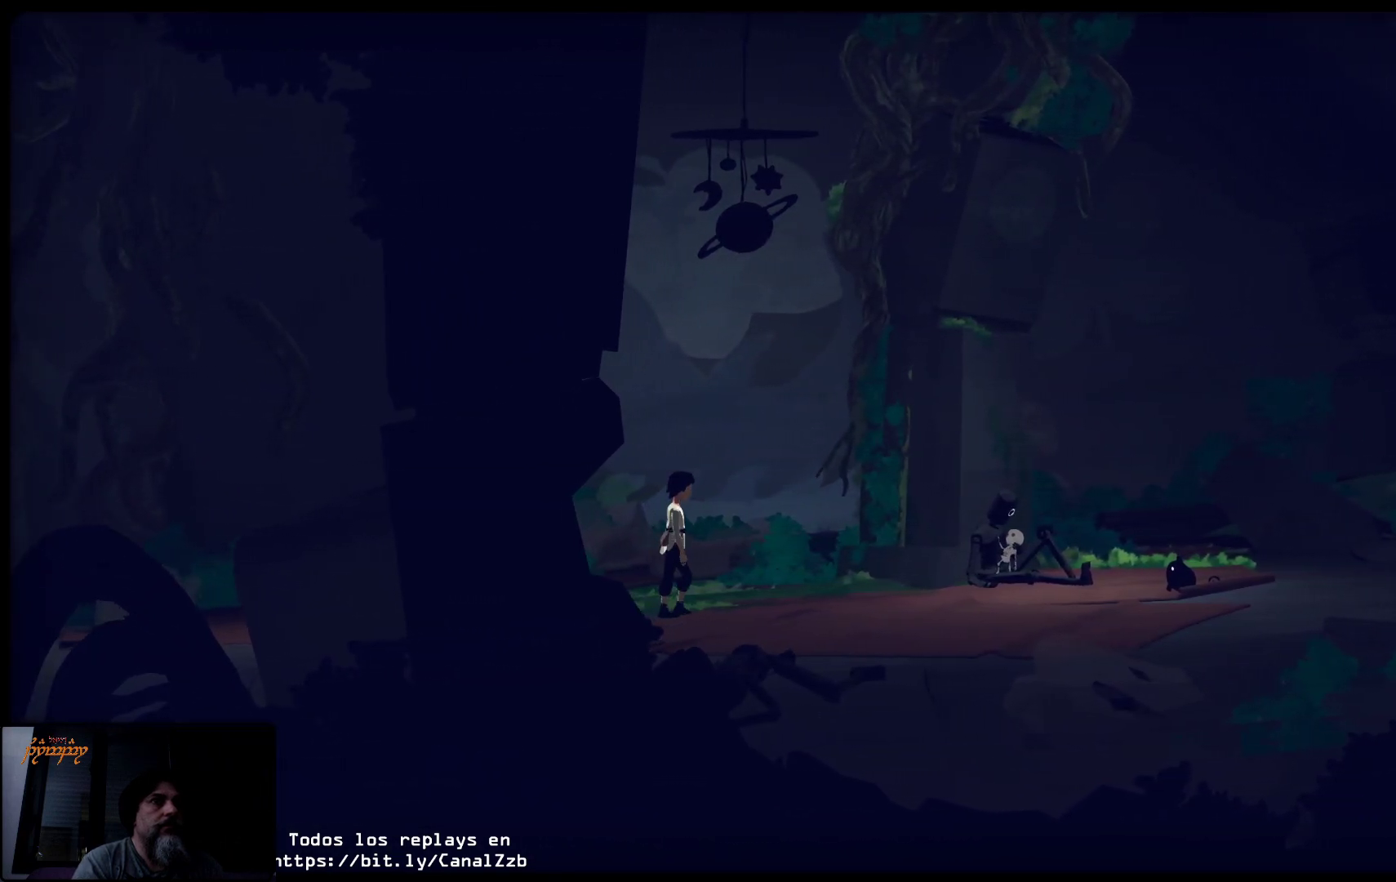
{"buttons": [], "left_stick": "right", "right_stick": "center", "events": []}
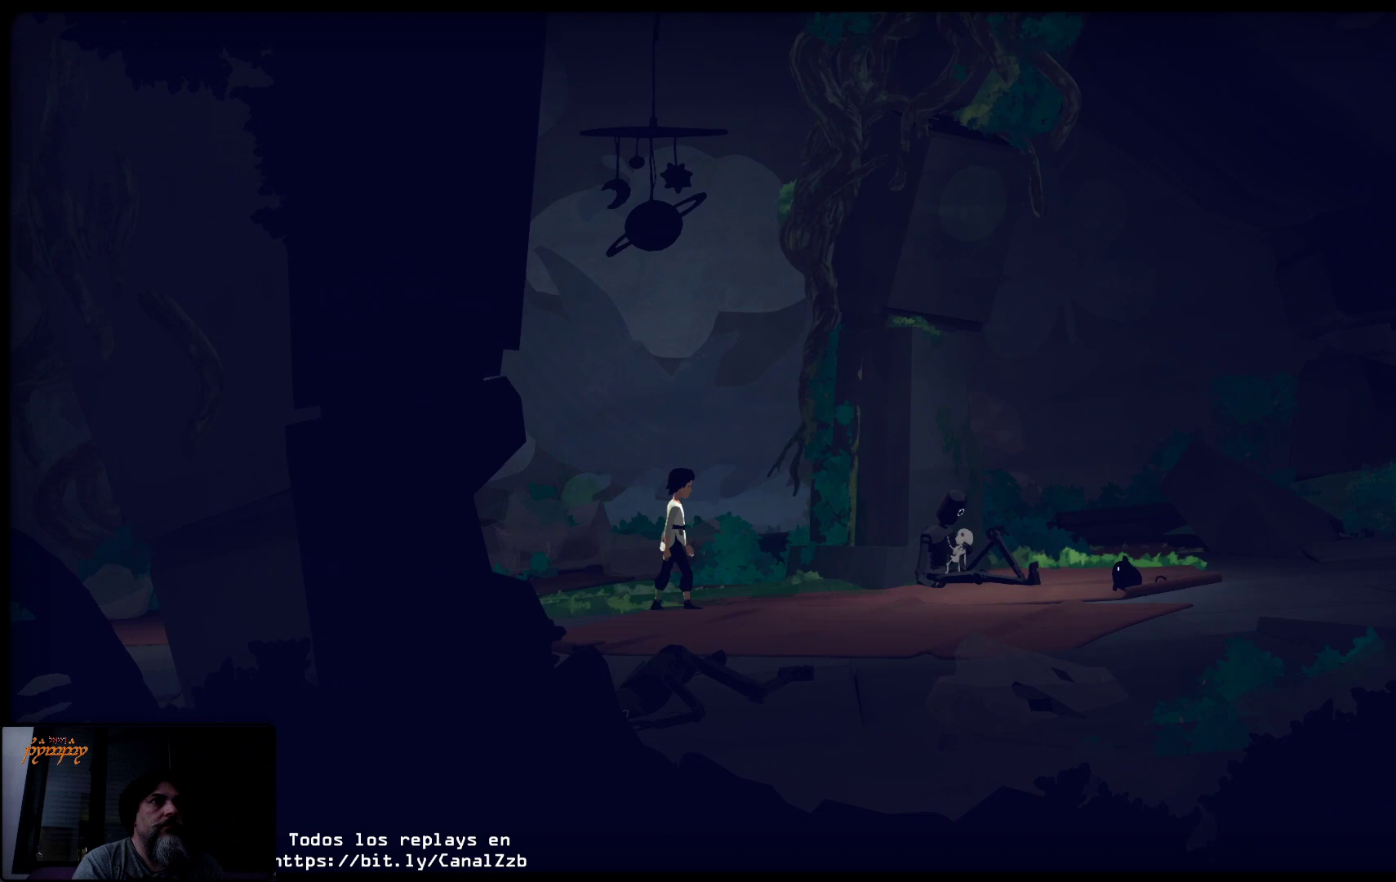
{"buttons": [], "left_stick": "right", "right_stick": "center", "events": []}
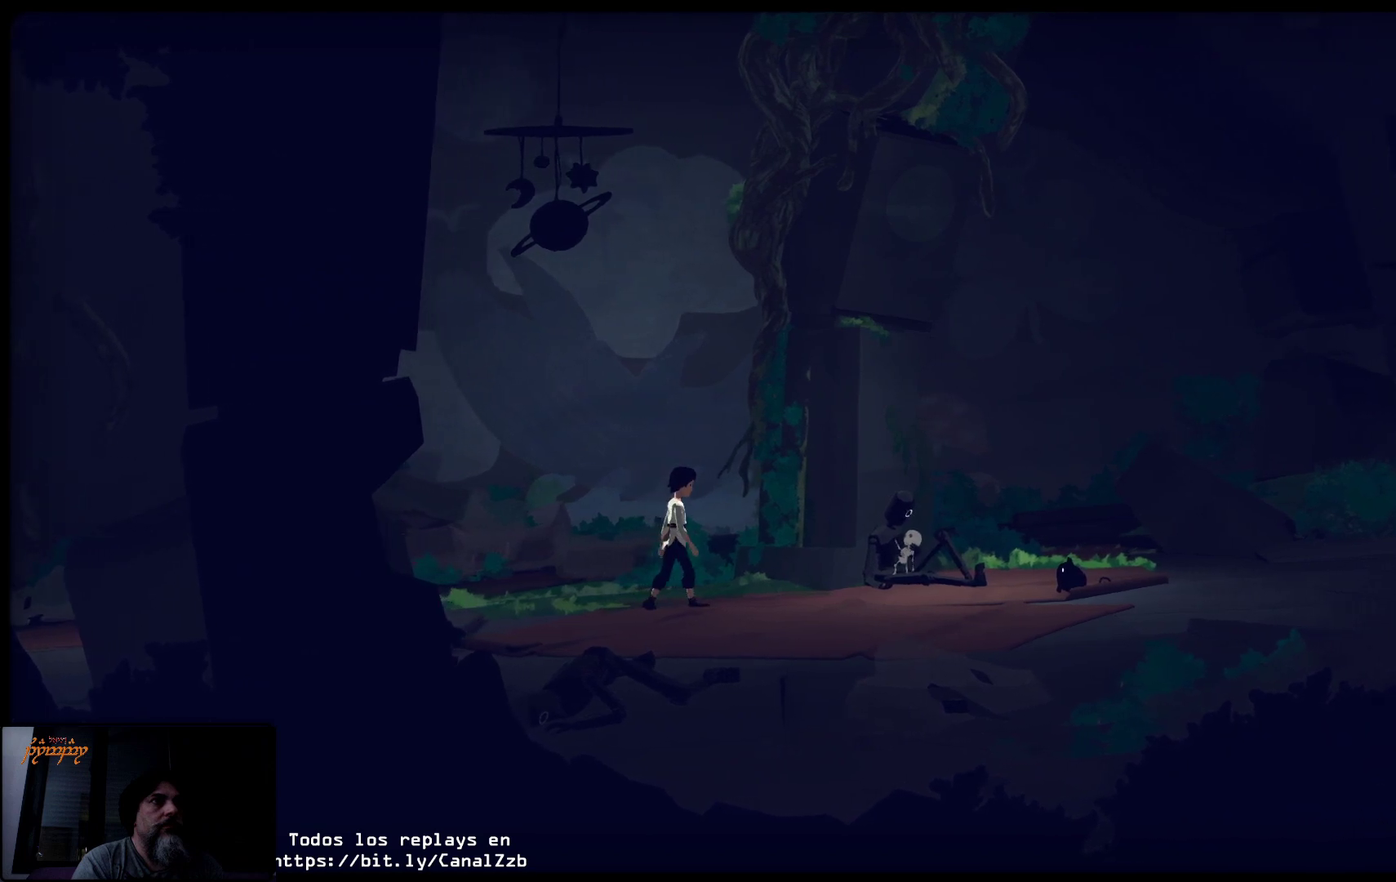
{"buttons": [], "left_stick": "right", "right_stick": "center", "events": []}
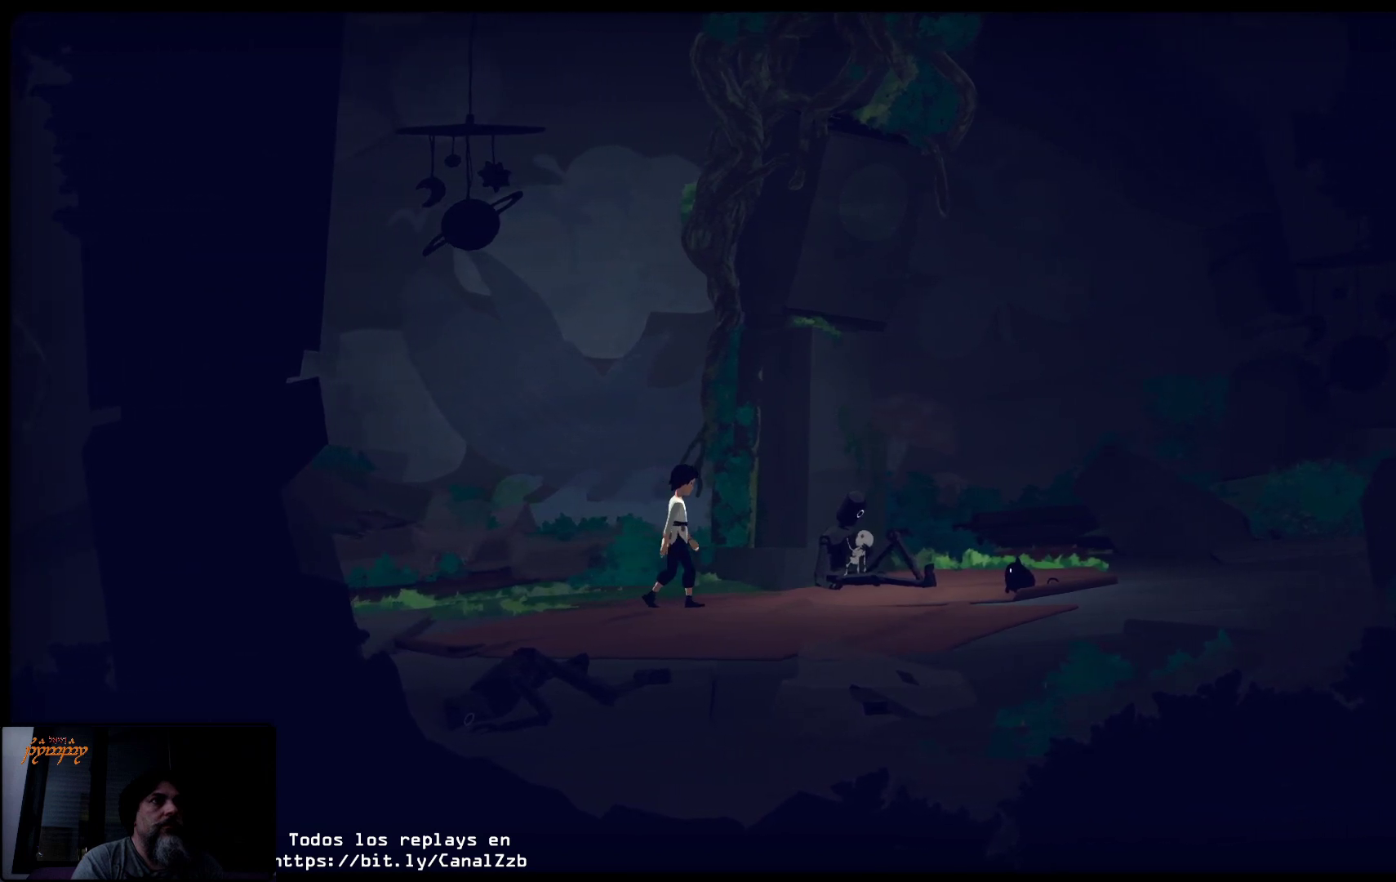
{"buttons": [], "left_stick": "right", "right_stick": "center", "events": []}
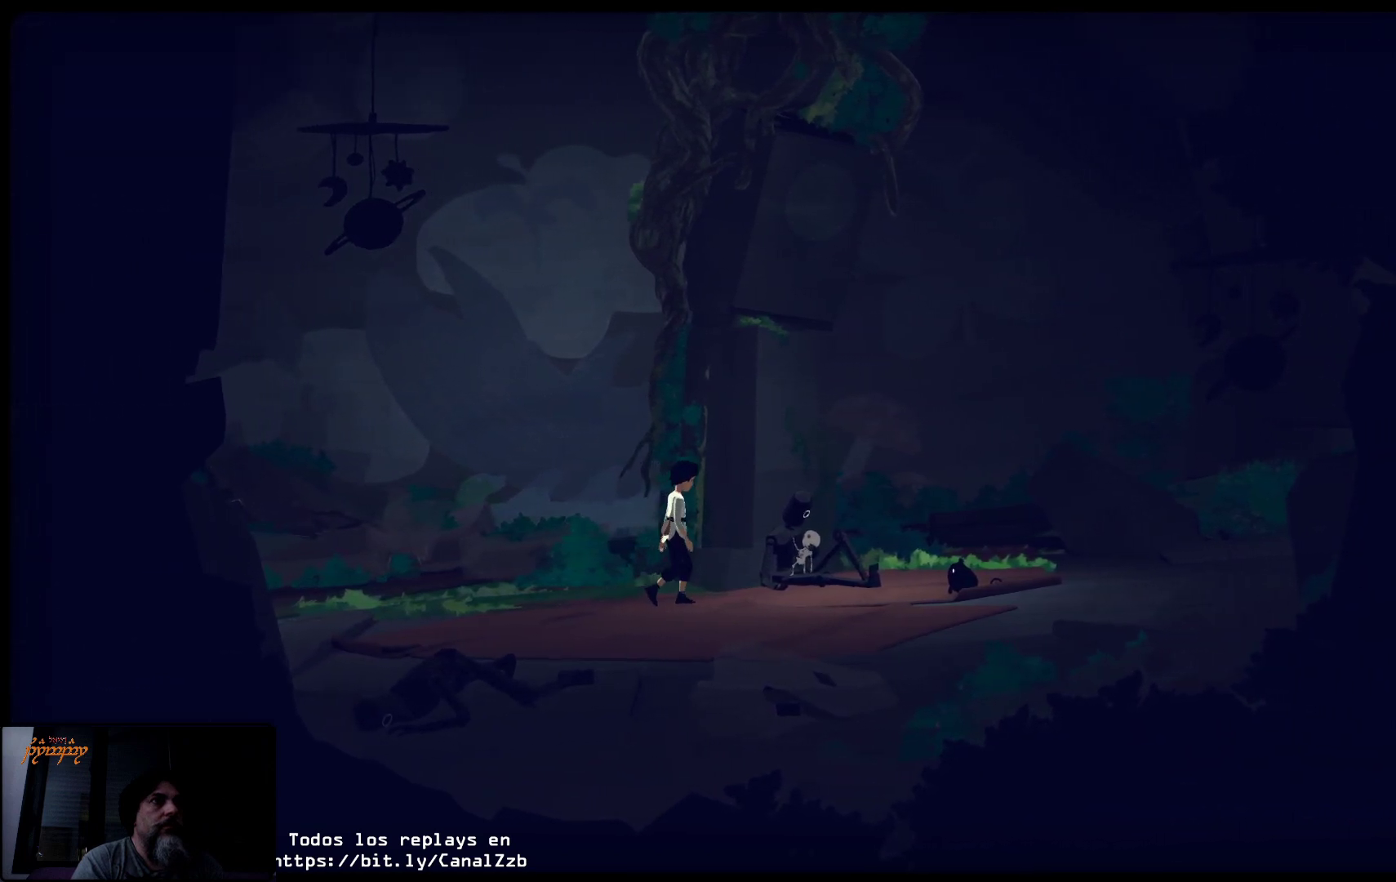
{"buttons": [], "left_stick": "center", "right_stick": "center", "events": [[33, "left_stick", "center"]]}
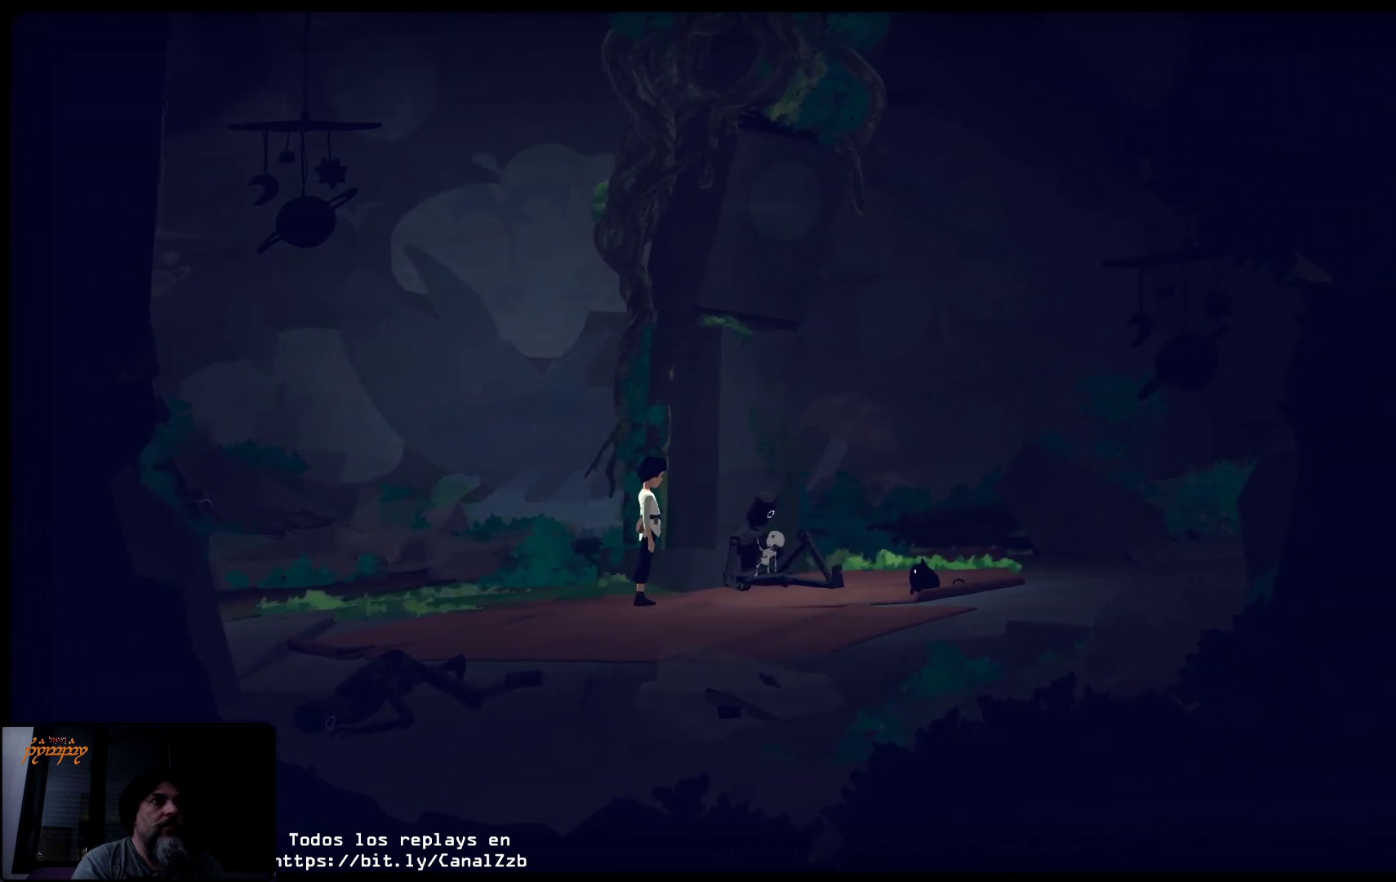
{"buttons": [], "left_stick": "center", "right_stick": "center", "events": []}
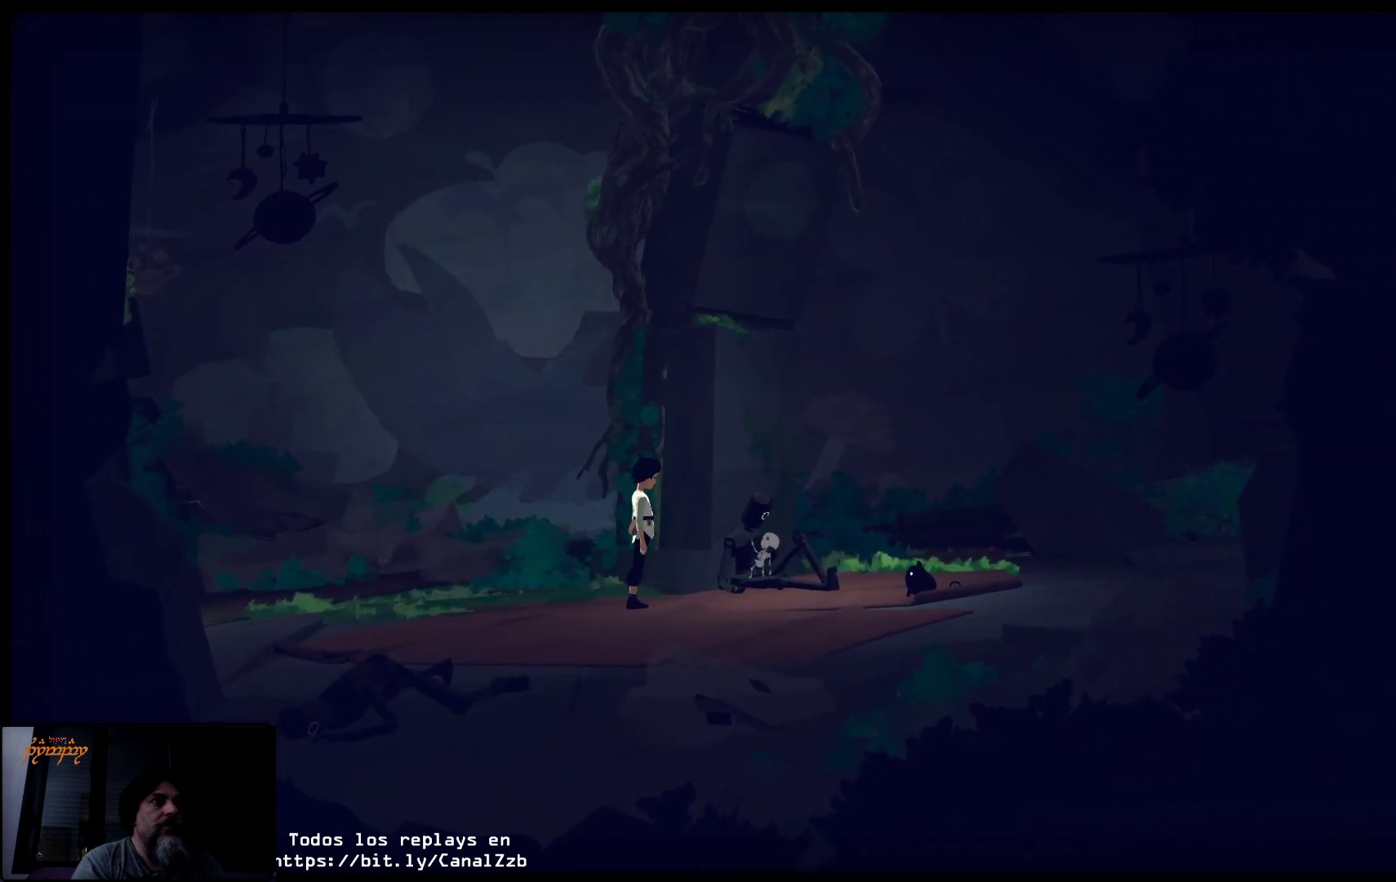
{"buttons": [], "left_stick": "center", "right_stick": "center", "events": []}
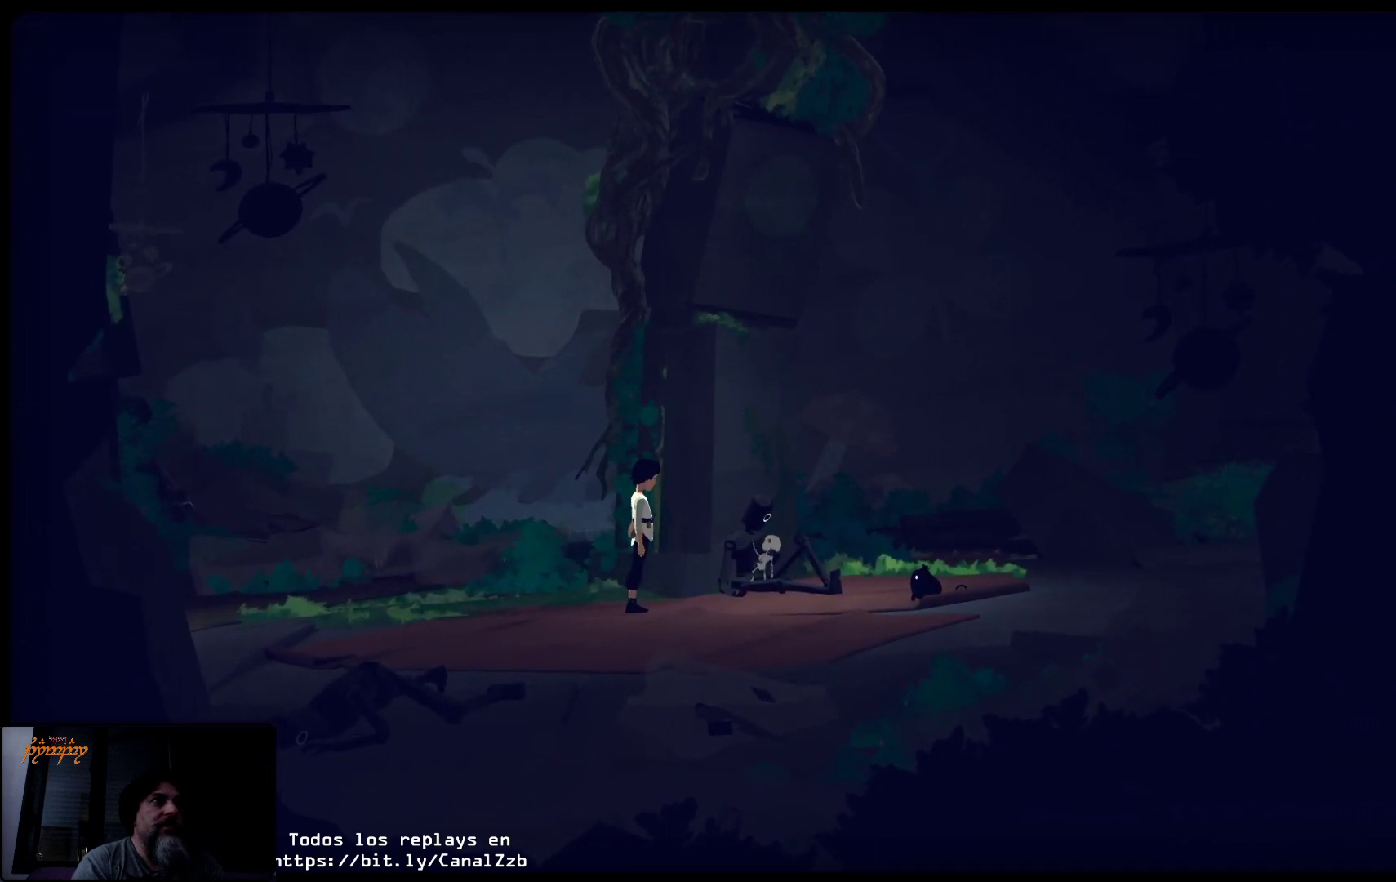
{"buttons": [], "left_stick": "right", "right_stick": "center", "events": [[350, "left_stick", "right"]]}
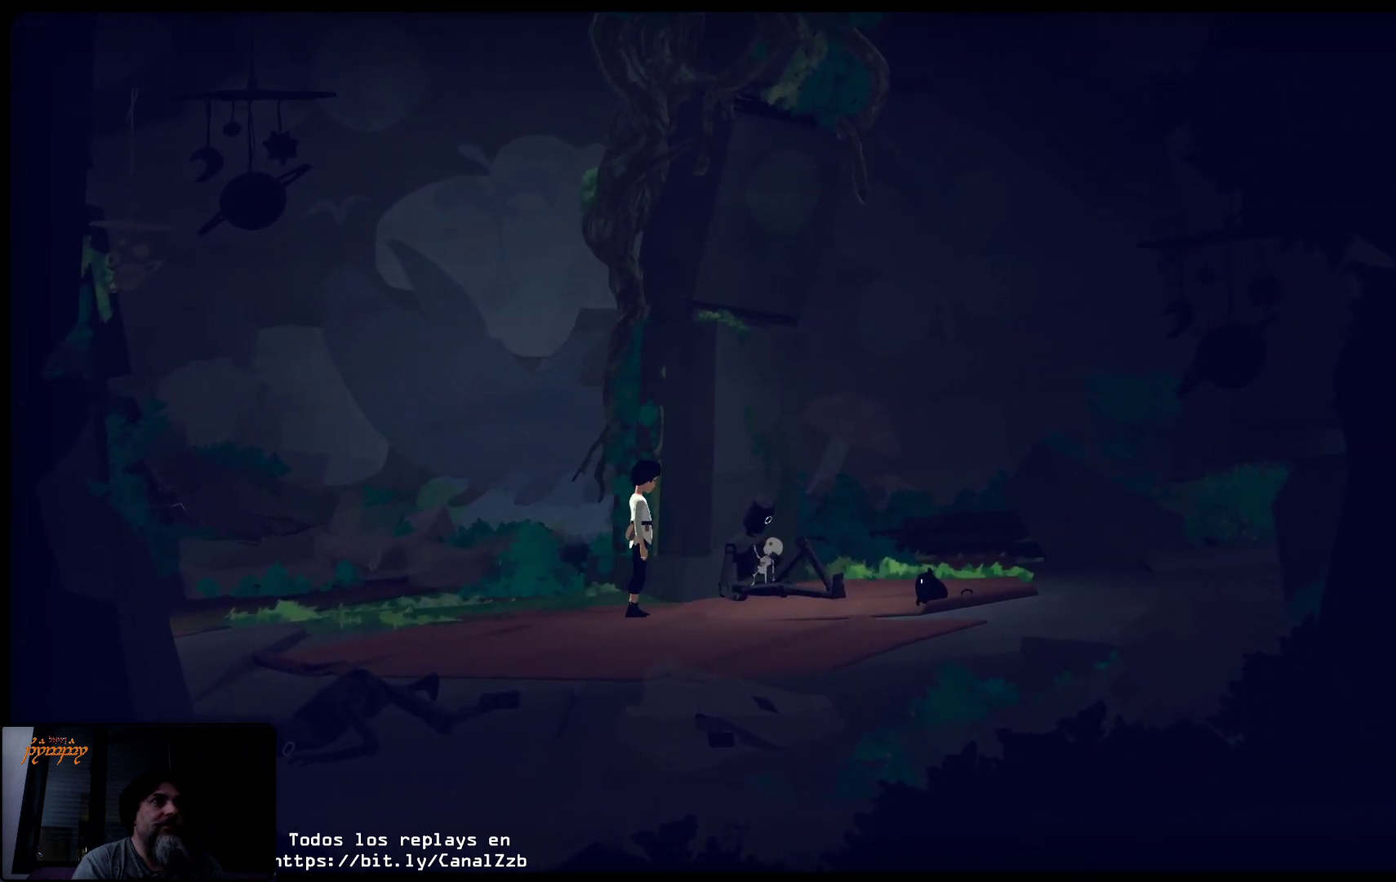
{"buttons": [], "left_stick": "right", "right_stick": "center", "events": []}
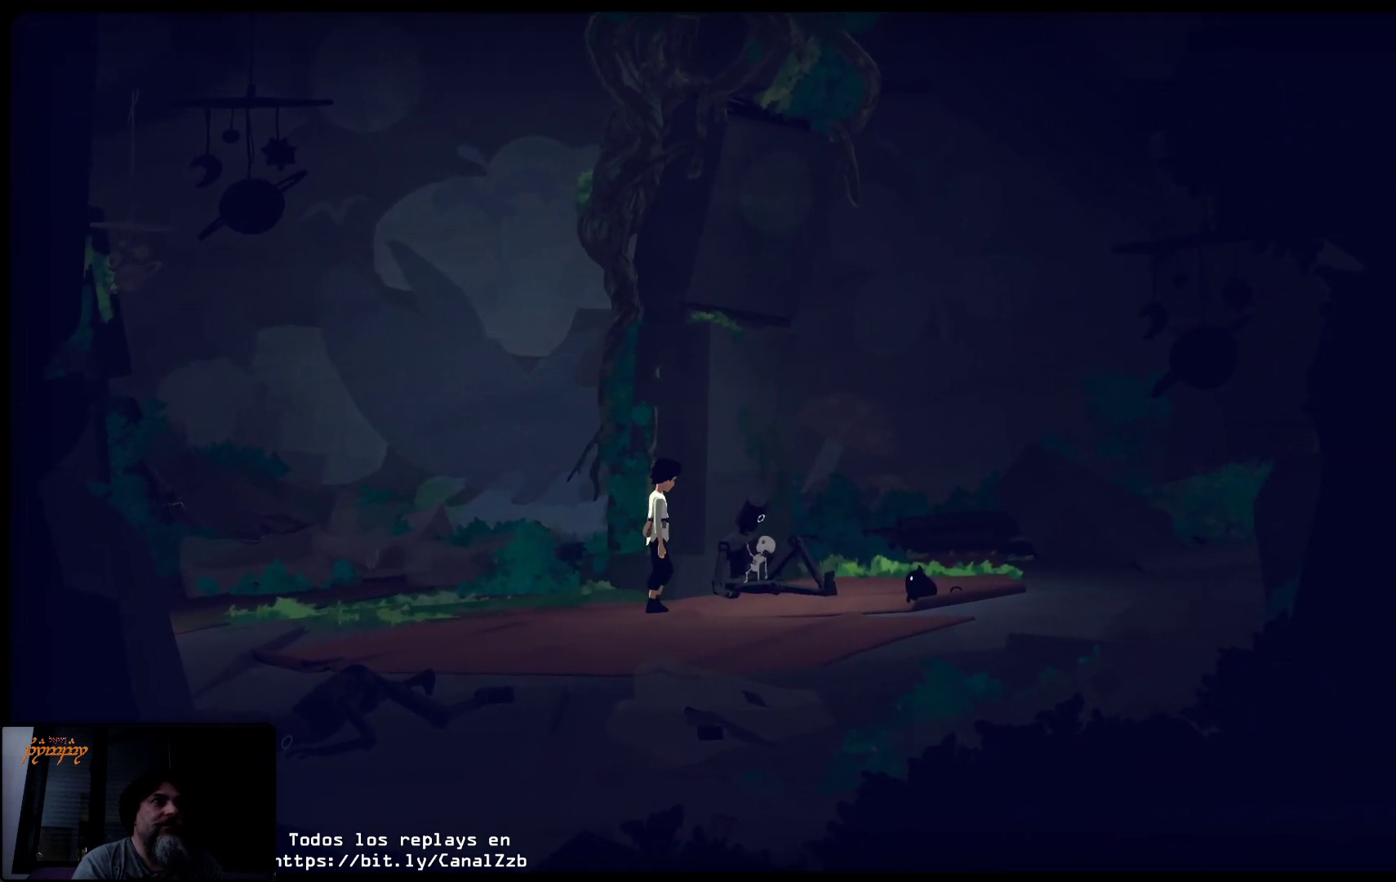
{"buttons": [], "left_stick": "right", "right_stick": "center", "events": []}
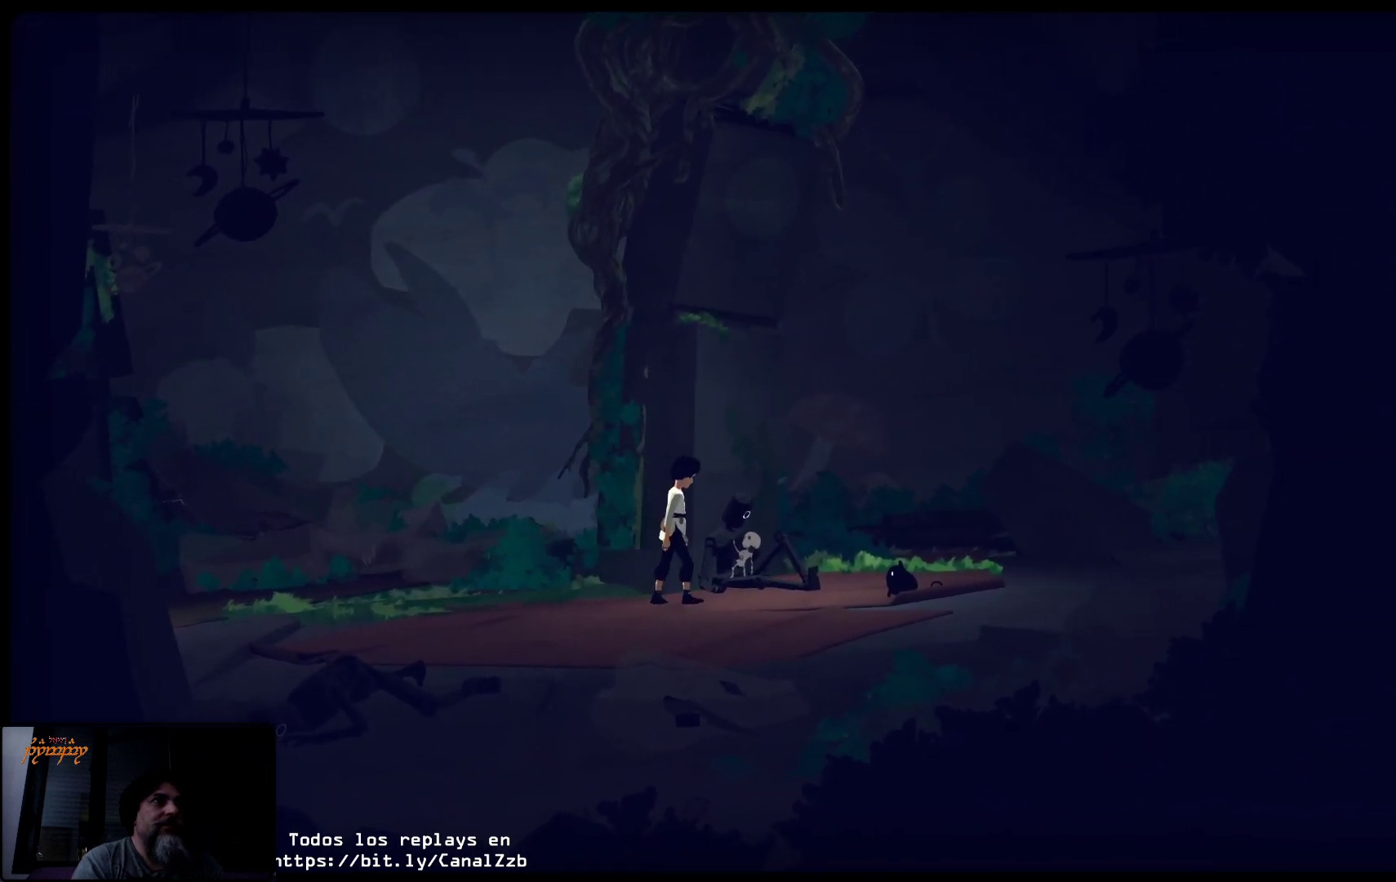
{"buttons": [], "left_stick": "right", "right_stick": "center", "events": []}
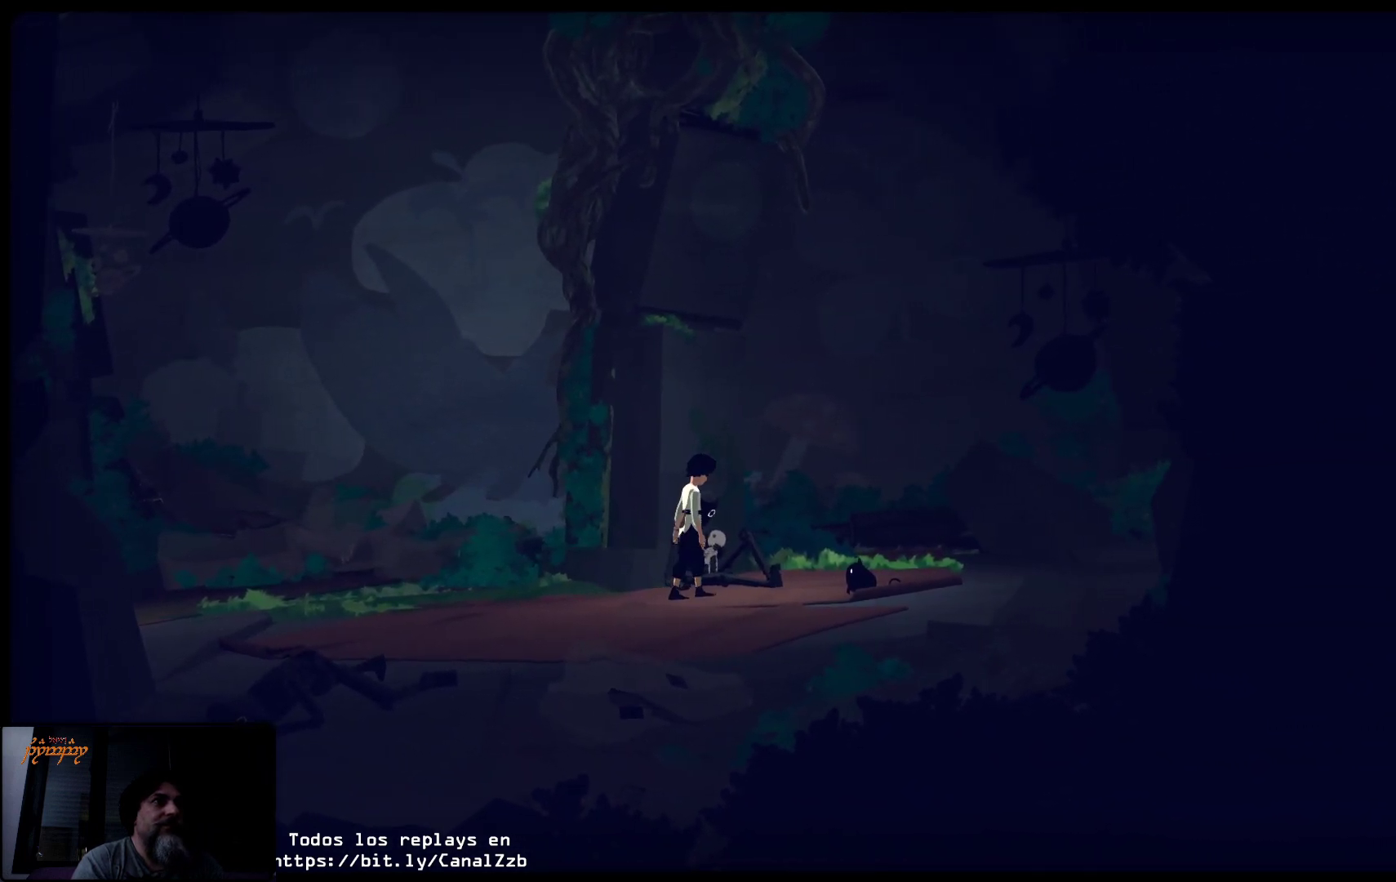
{"buttons": ["X"], "left_stick": "center", "right_stick": "center", "events": [[17, "left_stick", "center"], [317, "X", "down"]]}
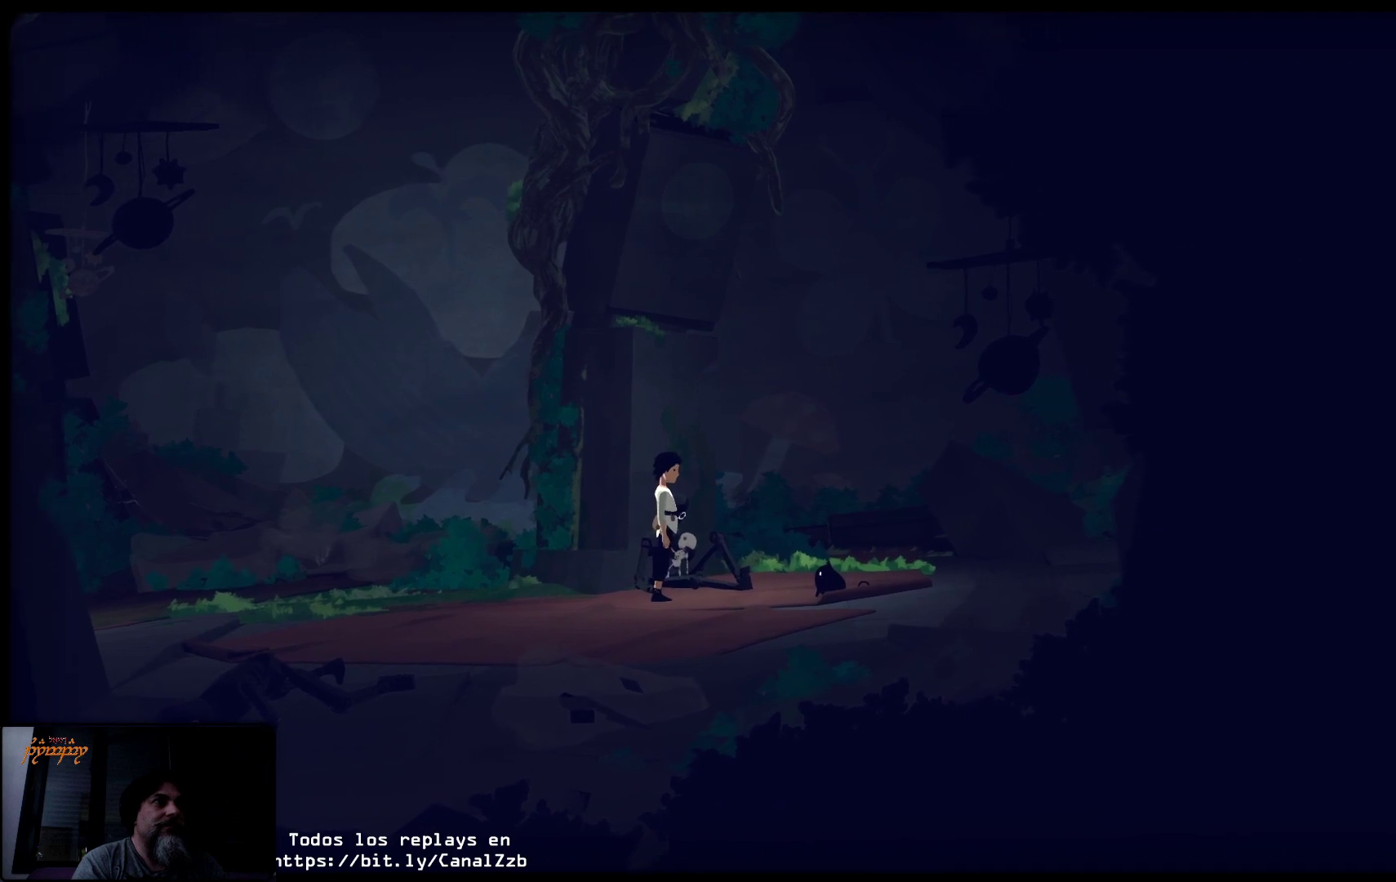
{"buttons": [], "left_stick": "up-left", "right_stick": "center", "events": [[450, "left_stick", "up-left"], [467, "X", "up"]]}
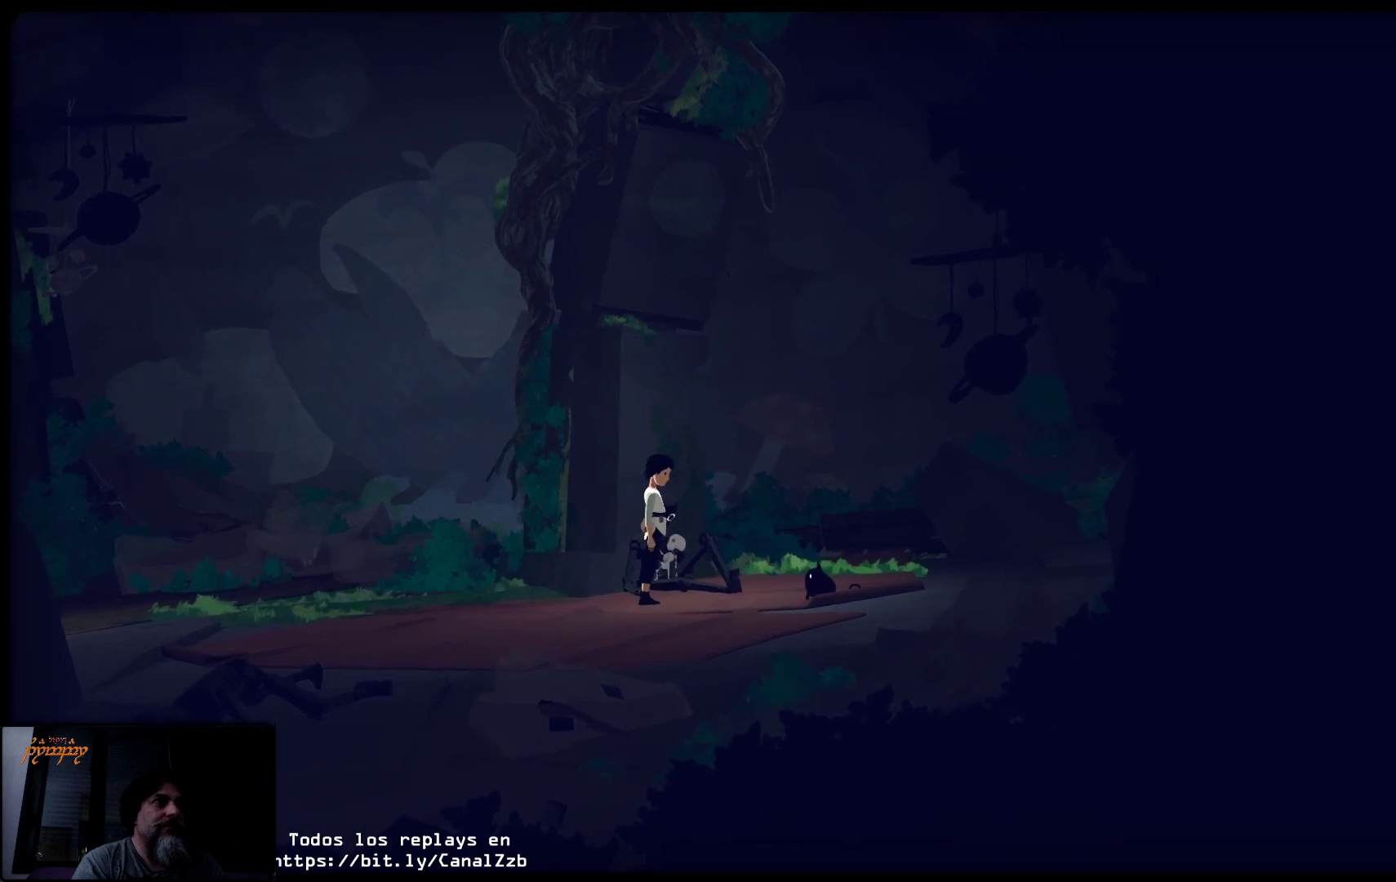
{"buttons": [], "left_stick": "up-left", "right_stick": "center", "events": []}
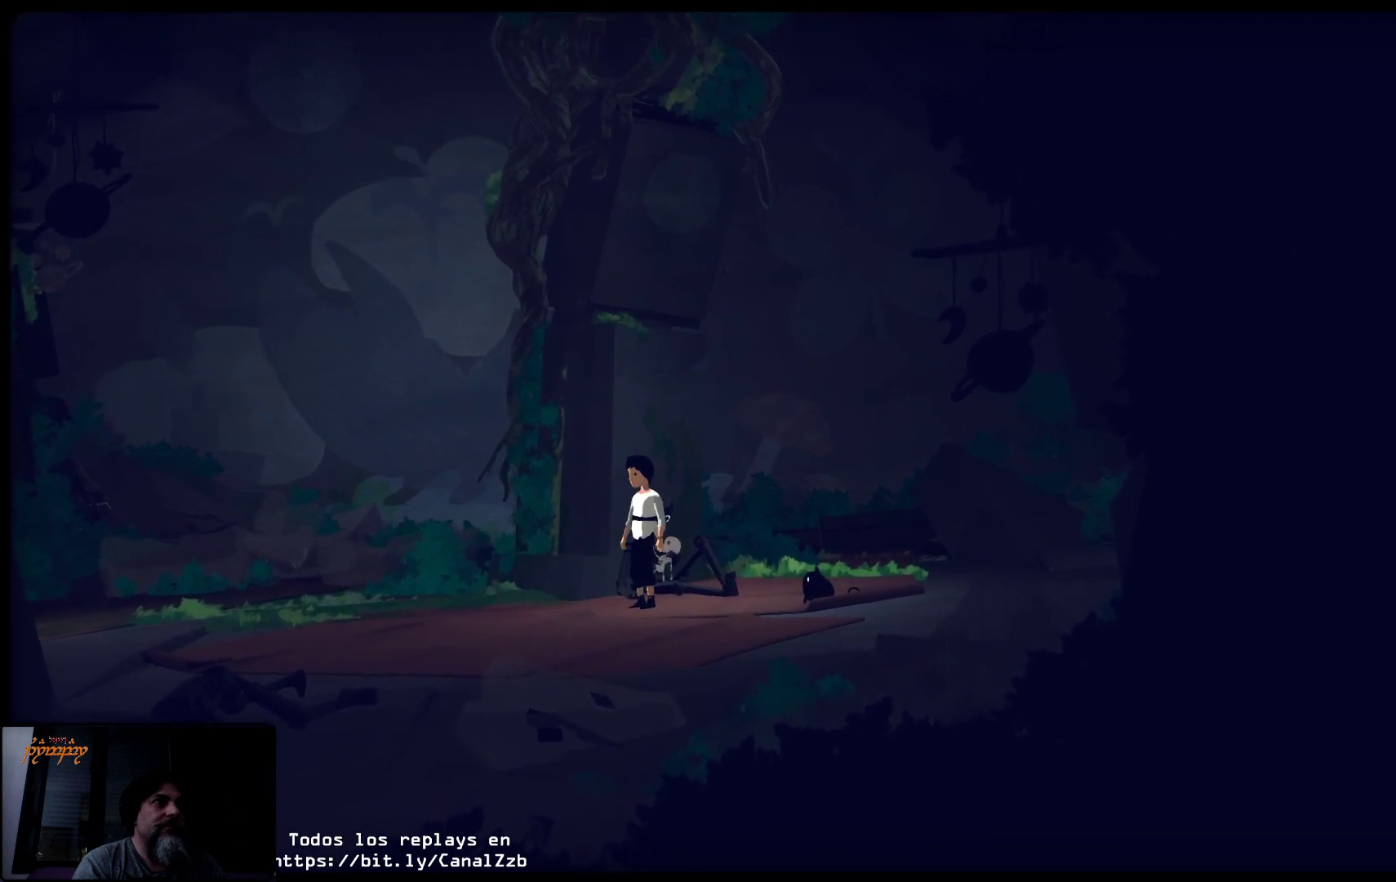
{"buttons": [], "left_stick": "up-left", "right_stick": "center", "events": []}
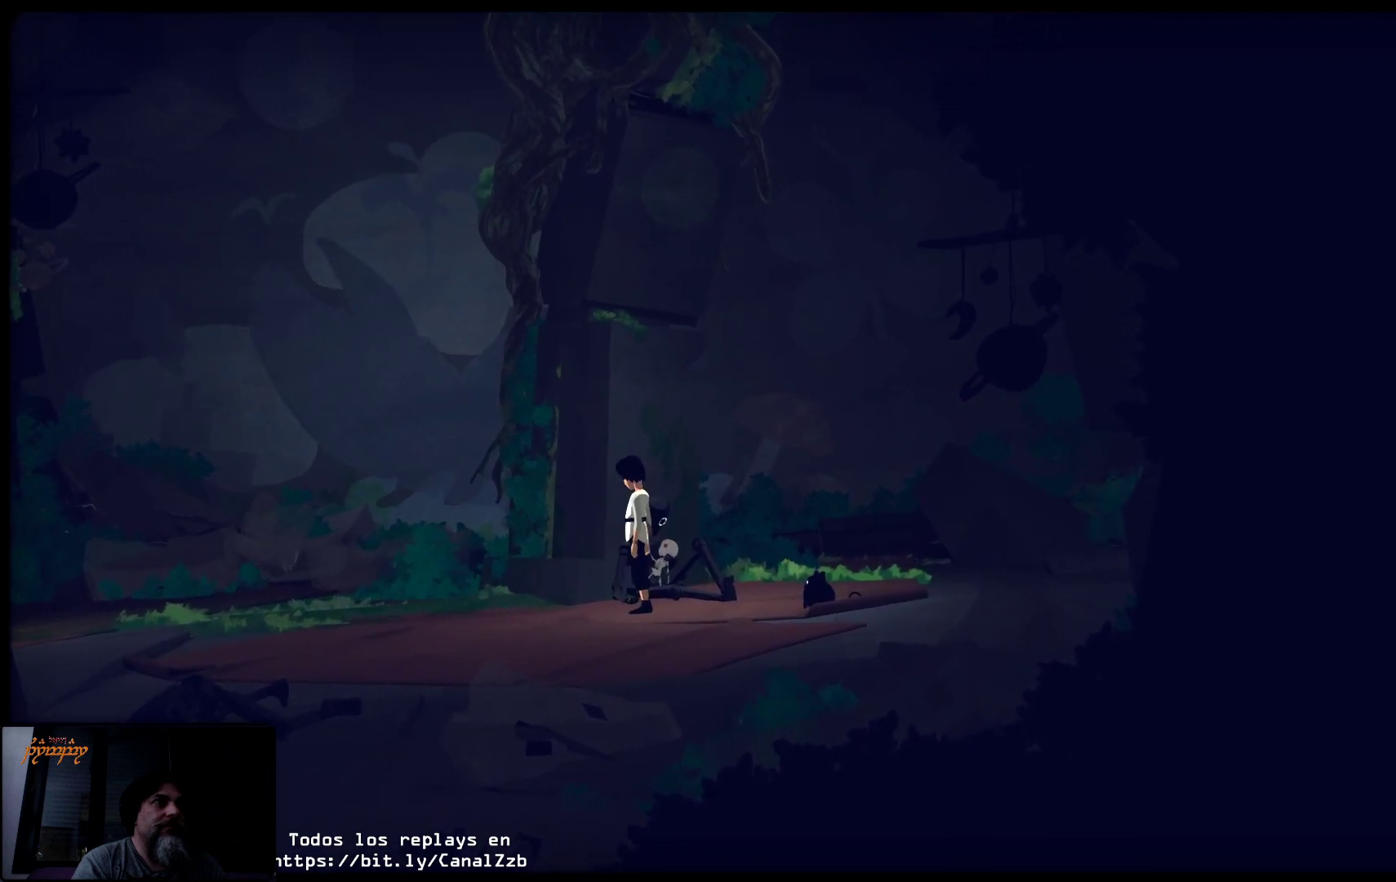
{"buttons": [], "left_stick": "up-left", "right_stick": "center", "events": []}
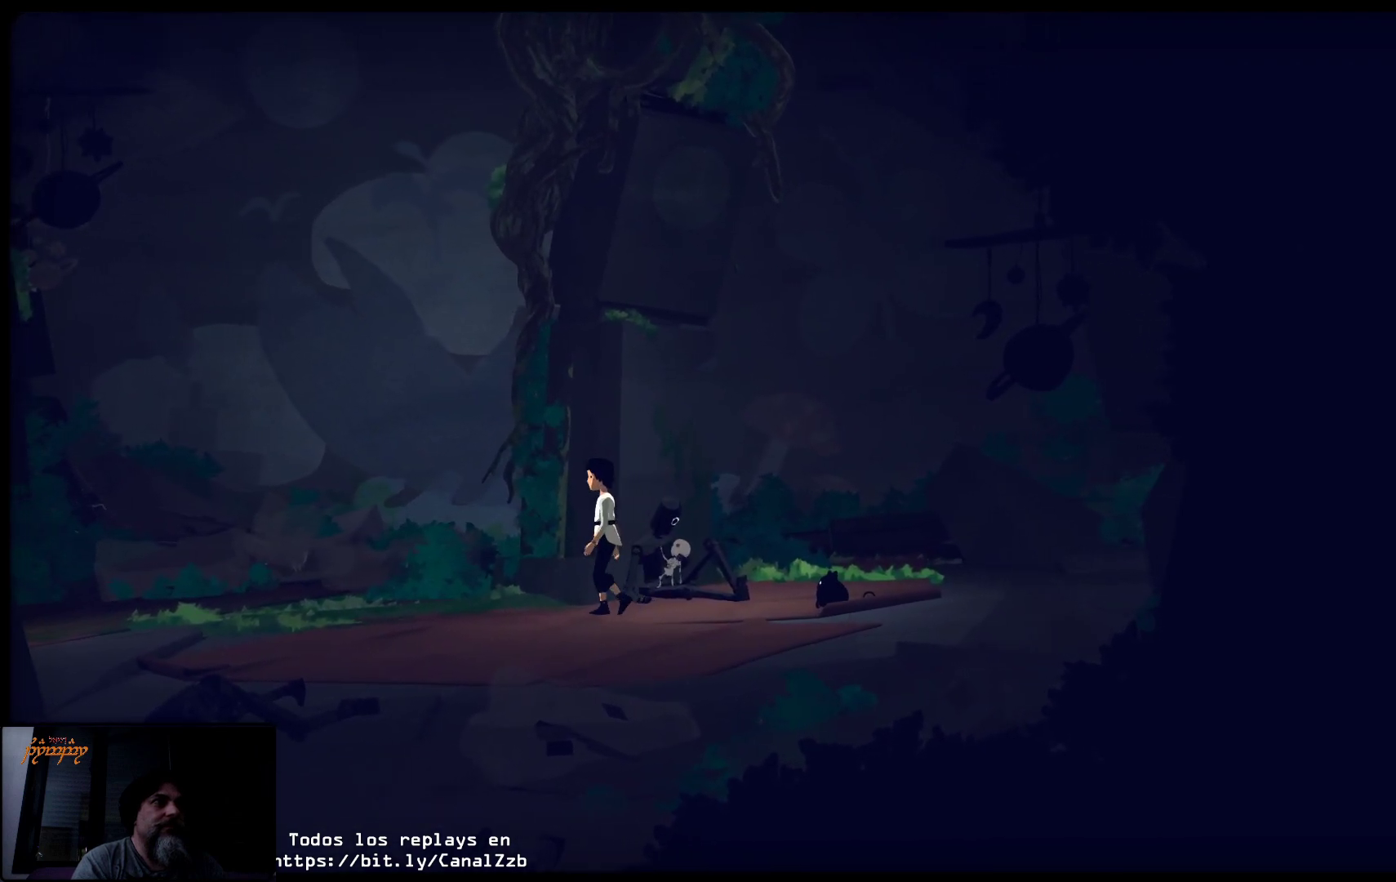
{"buttons": [], "left_stick": "center", "right_stick": "center", "events": [[183, "left_stick", "right"], [367, "left_stick", "center"]]}